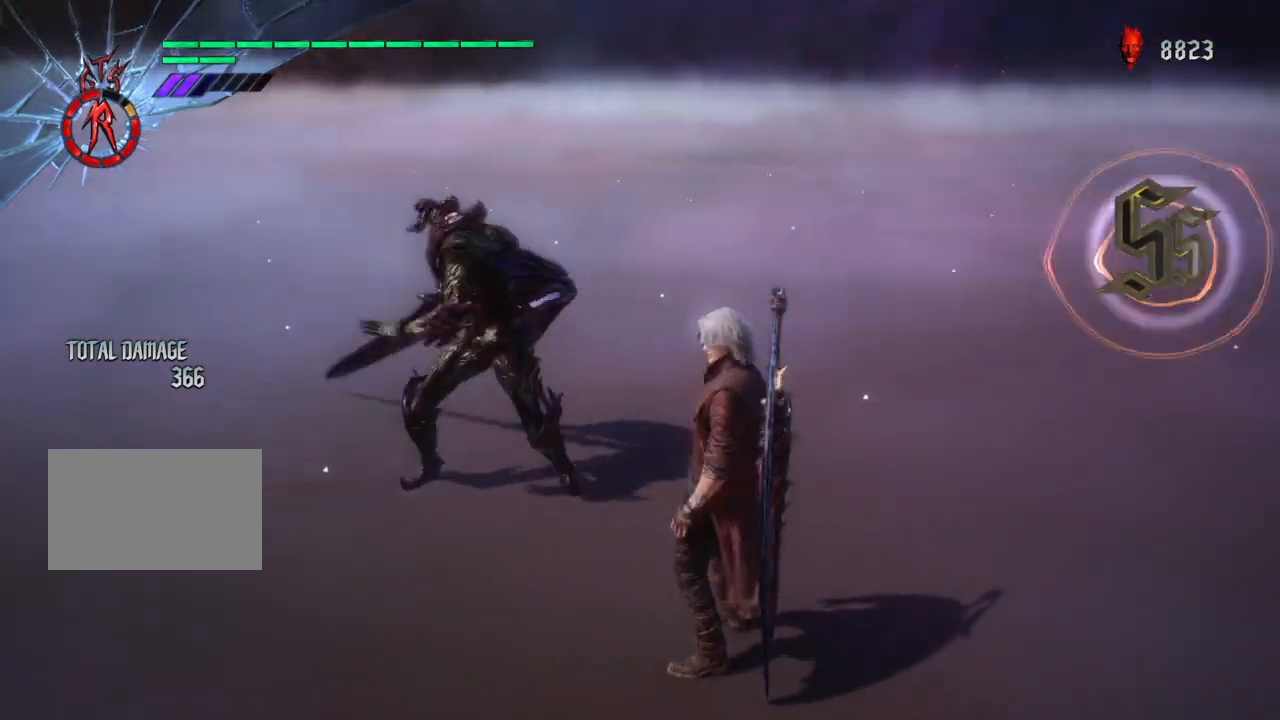
Gameplay with a controller (PlayStation layout); each line is a JSON object with the inputs held at the frame after it. "events" lists button and stick changes between this image and that frame as [ms after this image, input, new state], when the widget could be followed in between. Not read: L3 R3.
{"buttons": ["CROSS", "R1"], "left_stick": "center", "right_stick": "center", "events": [[66, "right_stick", "center"], [333, "R1", "down"], [500, "CROSS", "down"]]}
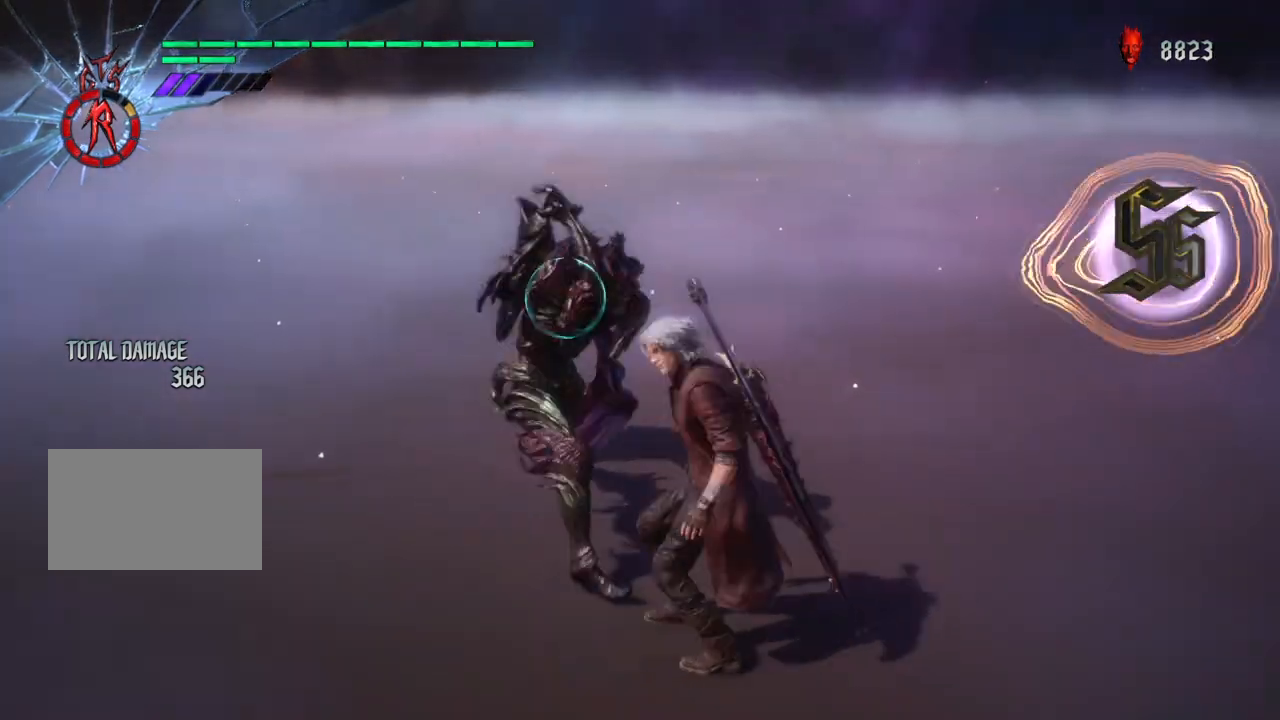
{"buttons": ["R1"], "left_stick": "center", "right_stick": "center", "events": [[134, "CROSS", "up"]]}
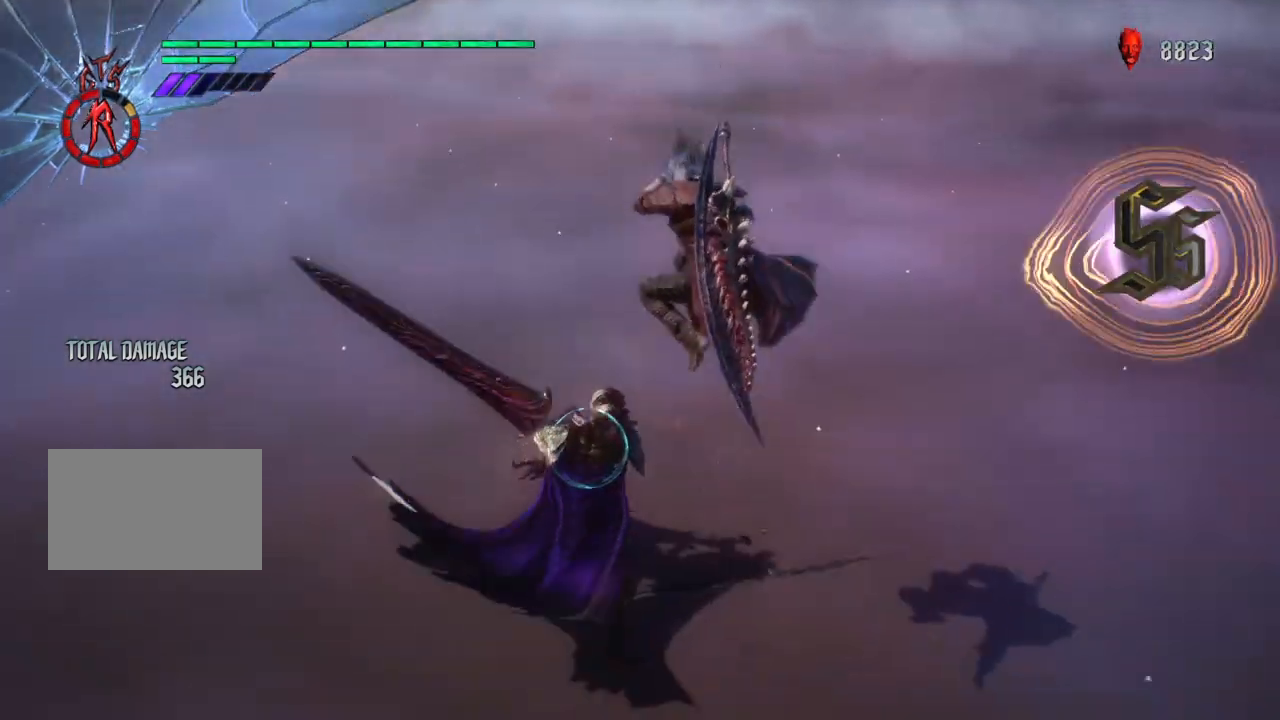
{"buttons": ["R1"], "left_stick": "center", "right_stick": "center", "events": []}
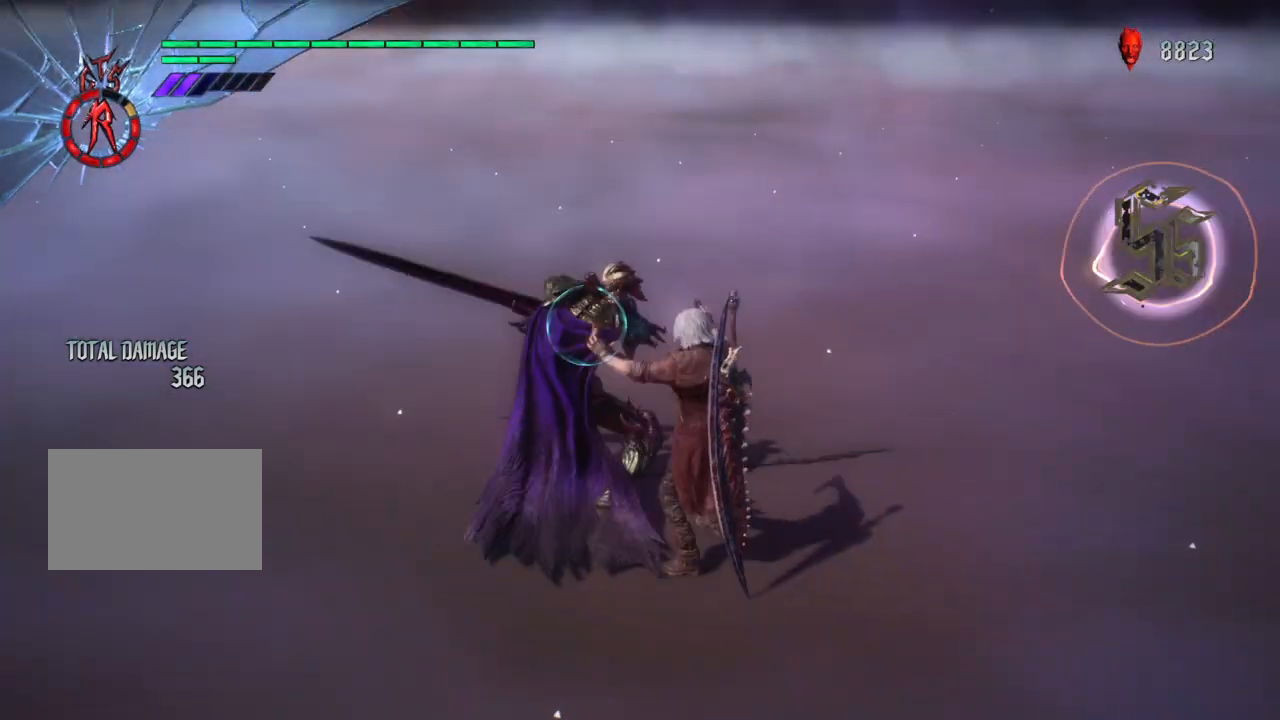
{"buttons": ["R1"], "left_stick": "center", "right_stick": "center", "events": [[200, "CROSS", "down"], [300, "CROSS", "up"]]}
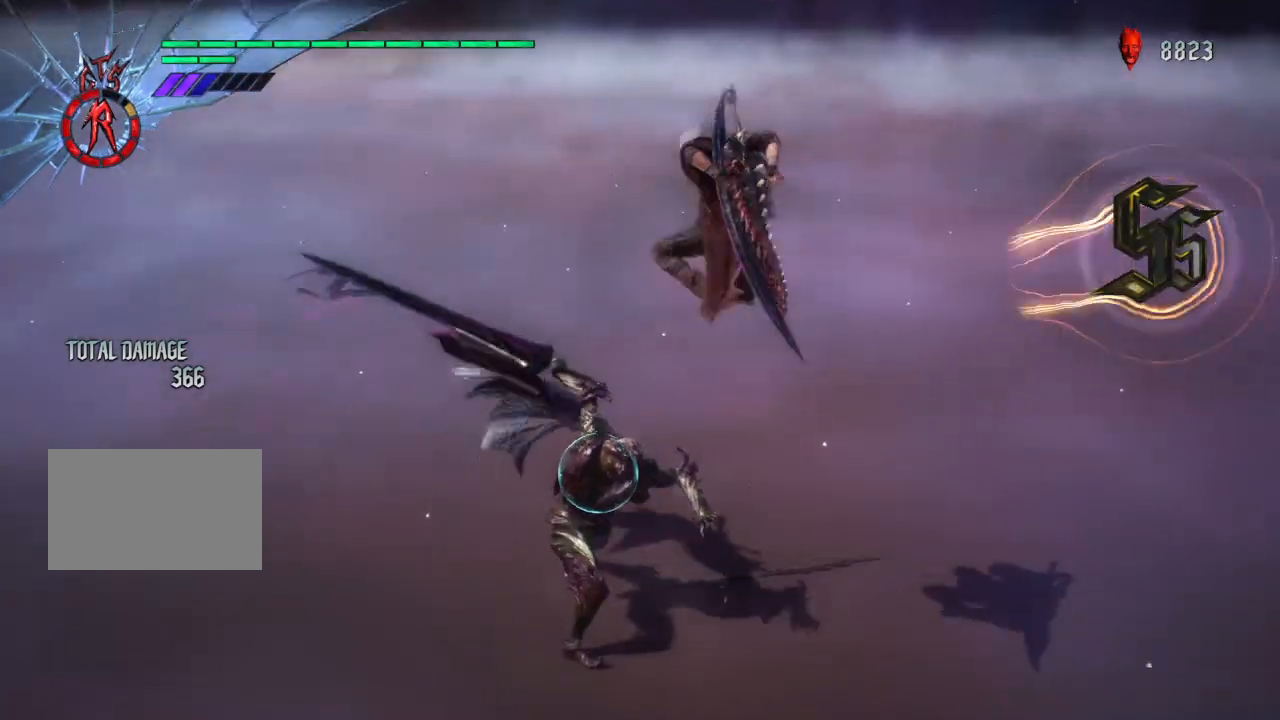
{"buttons": ["R1"], "left_stick": "center", "right_stick": "center", "events": []}
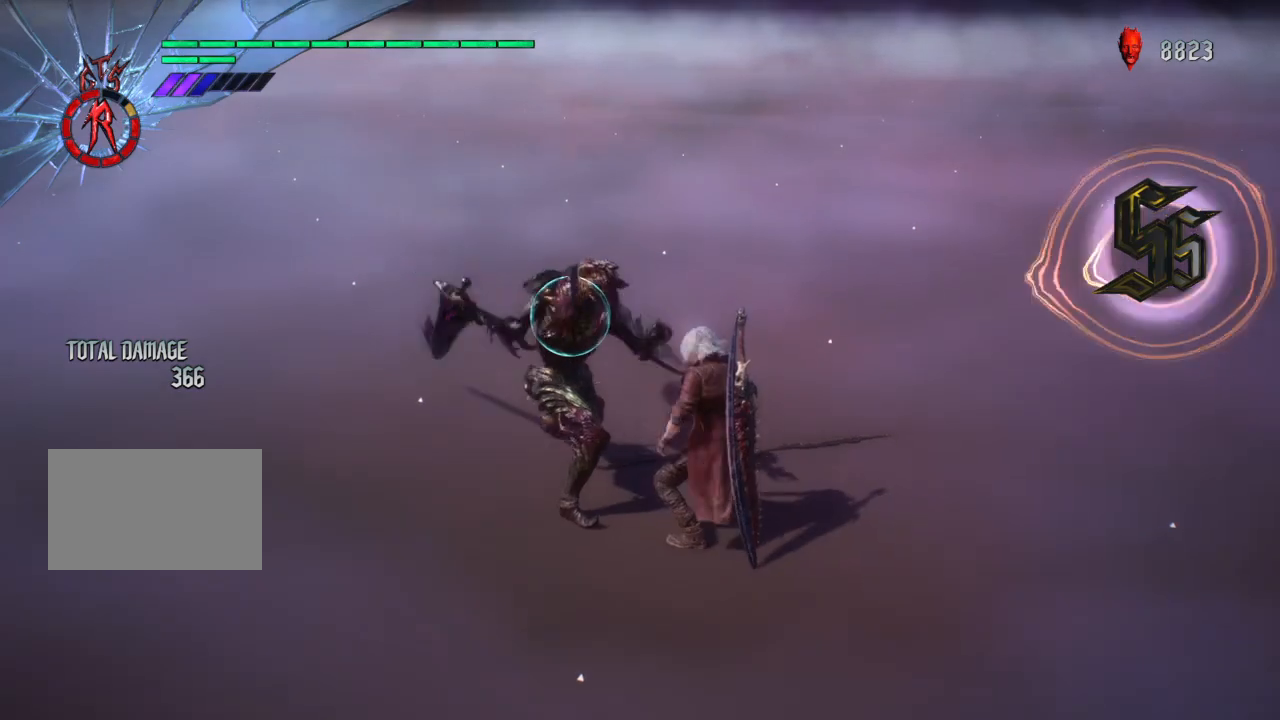
{"buttons": ["R1"], "left_stick": "center", "right_stick": "center", "events": [[200, "left_stick", "down"], [401, "left_stick", "center"]]}
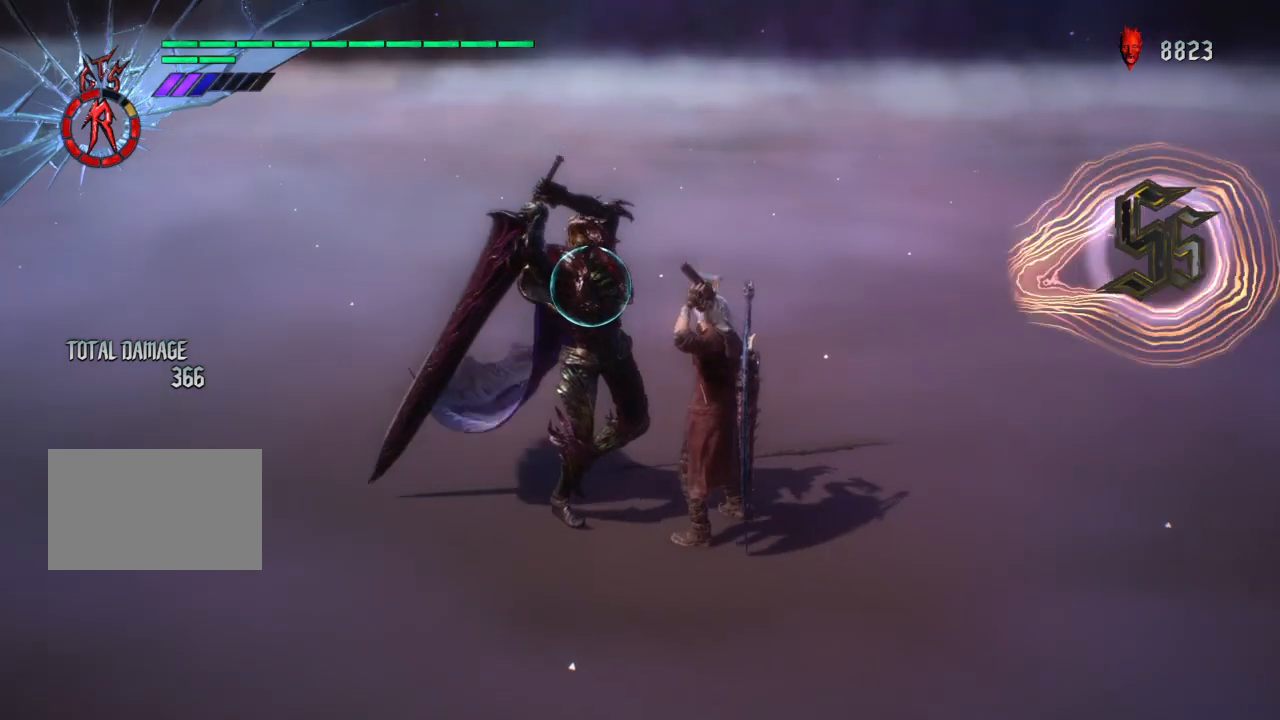
{"buttons": ["R1"], "left_stick": "center", "right_stick": "center", "events": [[300, "CROSS", "down"], [400, "CROSS", "up"]]}
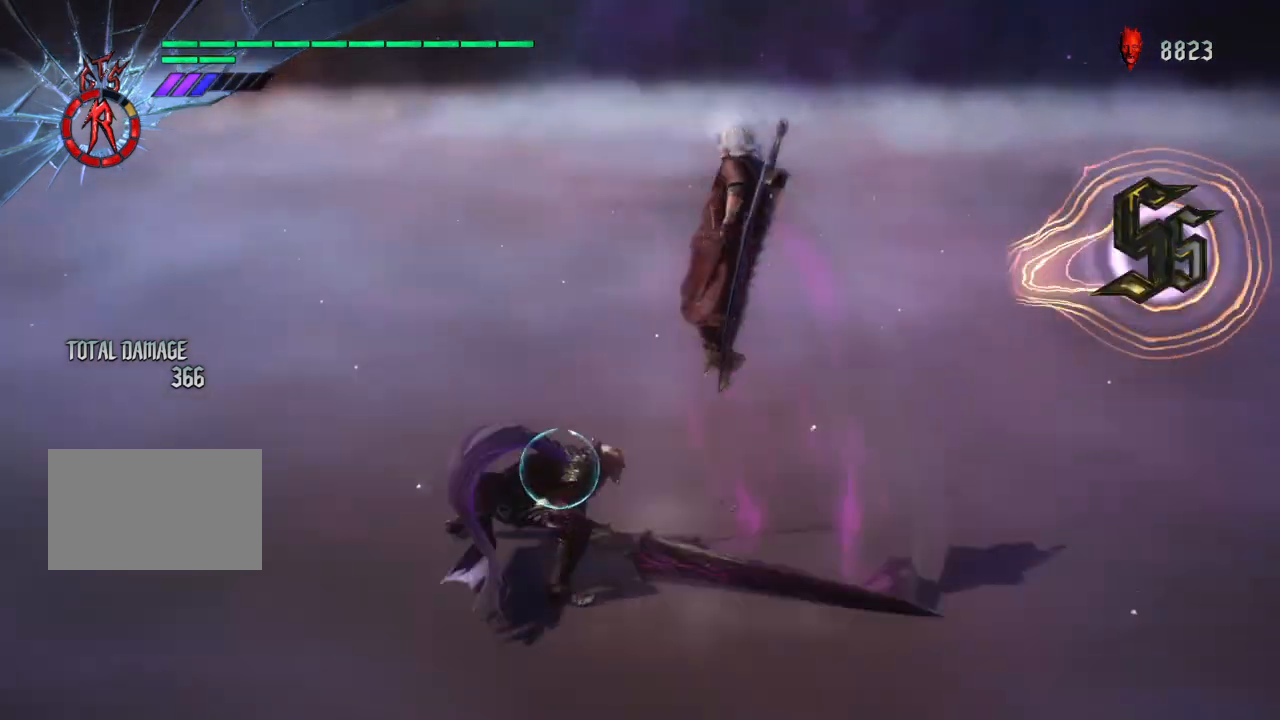
{"buttons": ["R1"], "left_stick": "center", "right_stick": "center", "events": []}
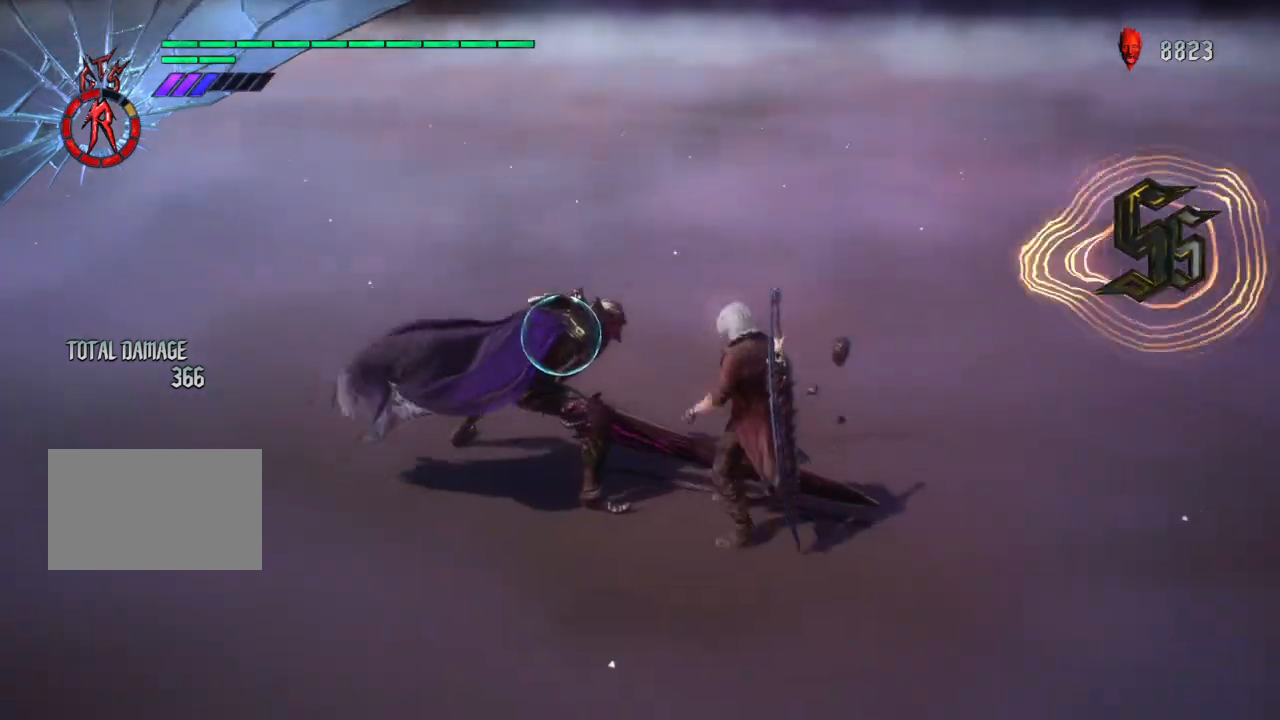
{"buttons": ["R1"], "left_stick": "down", "right_stick": "center", "events": [[133, "left_stick", "right"], [200, "left_stick", "down"]]}
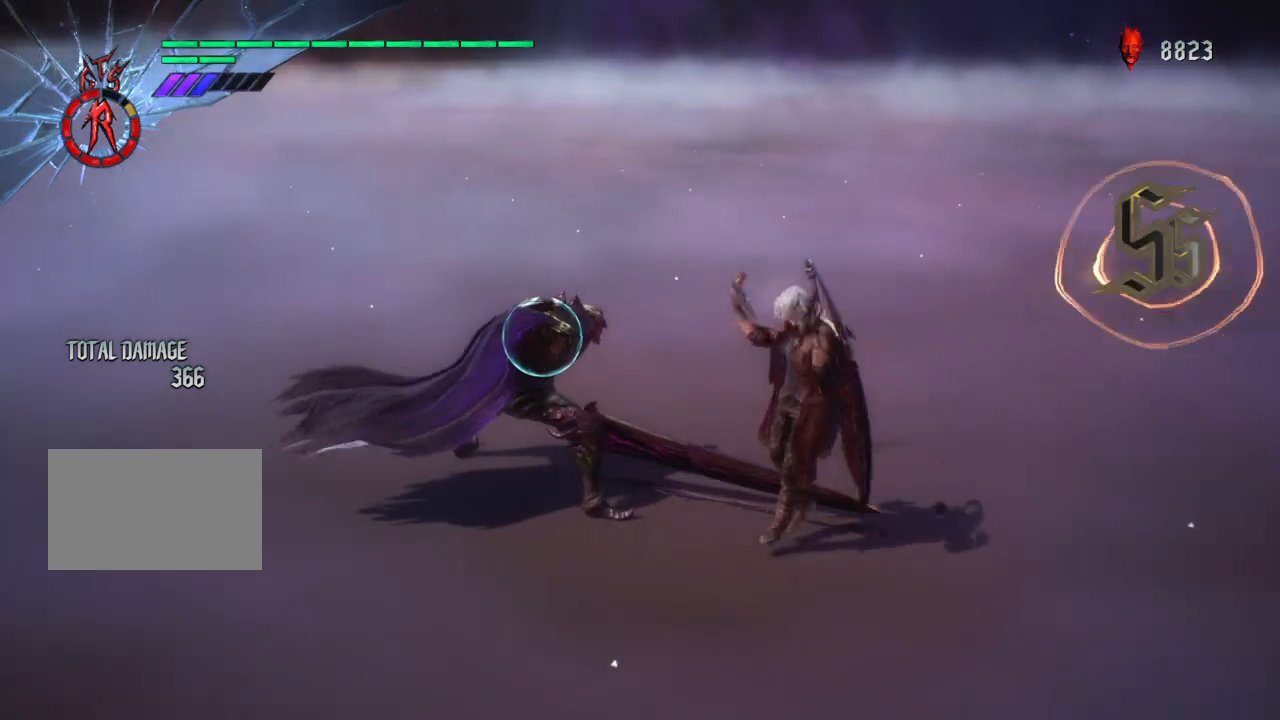
{"buttons": ["R1"], "left_stick": "up", "right_stick": "center", "events": [[267, "left_stick", "left"], [467, "left_stick", "up"]]}
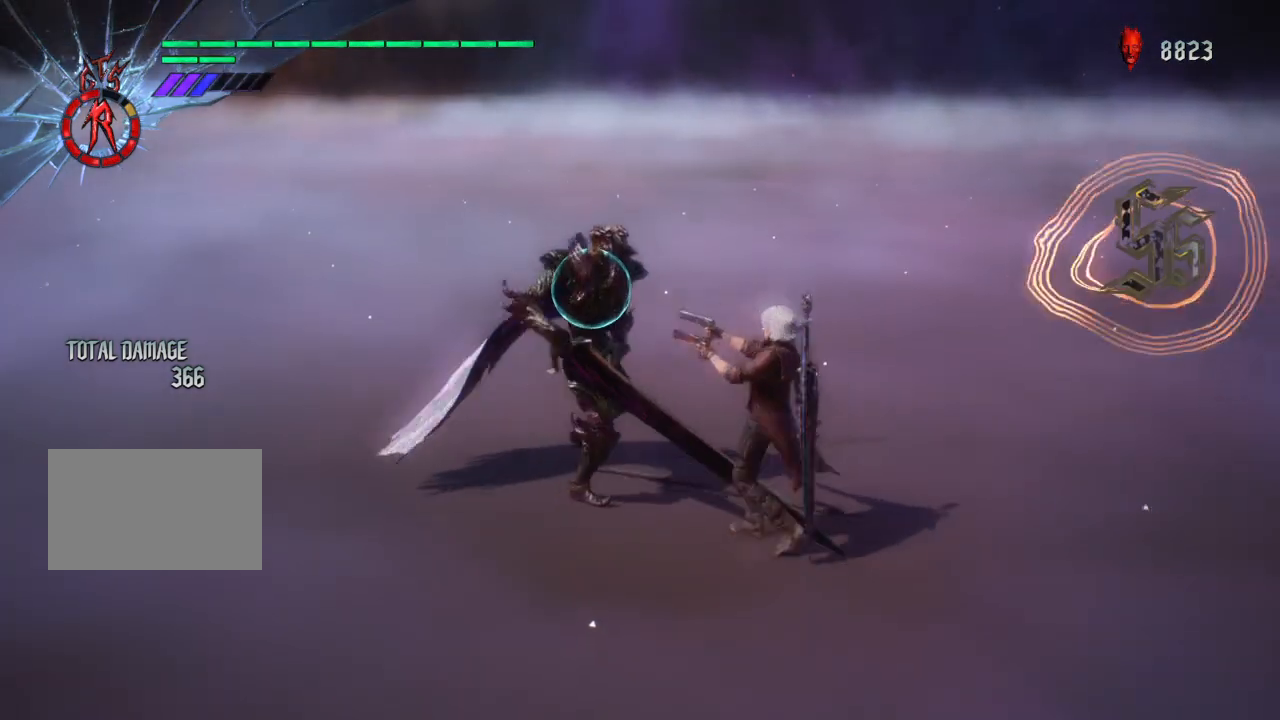
{"buttons": ["R1"], "left_stick": "down", "right_stick": "right", "events": [[200, "left_stick", "right"], [367, "left_stick", "down"], [367, "right_stick", "right"]]}
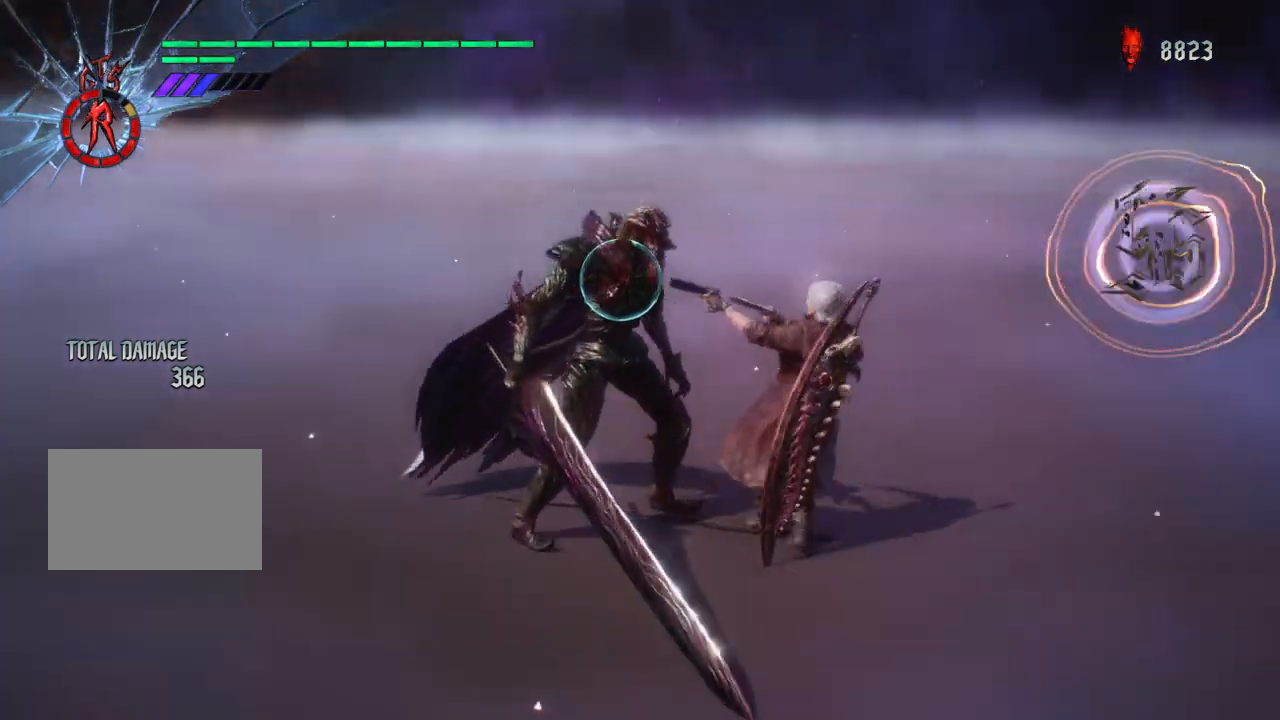
{"buttons": ["R1"], "left_stick": "down", "right_stick": "up", "events": [[501, "right_stick", "up"]]}
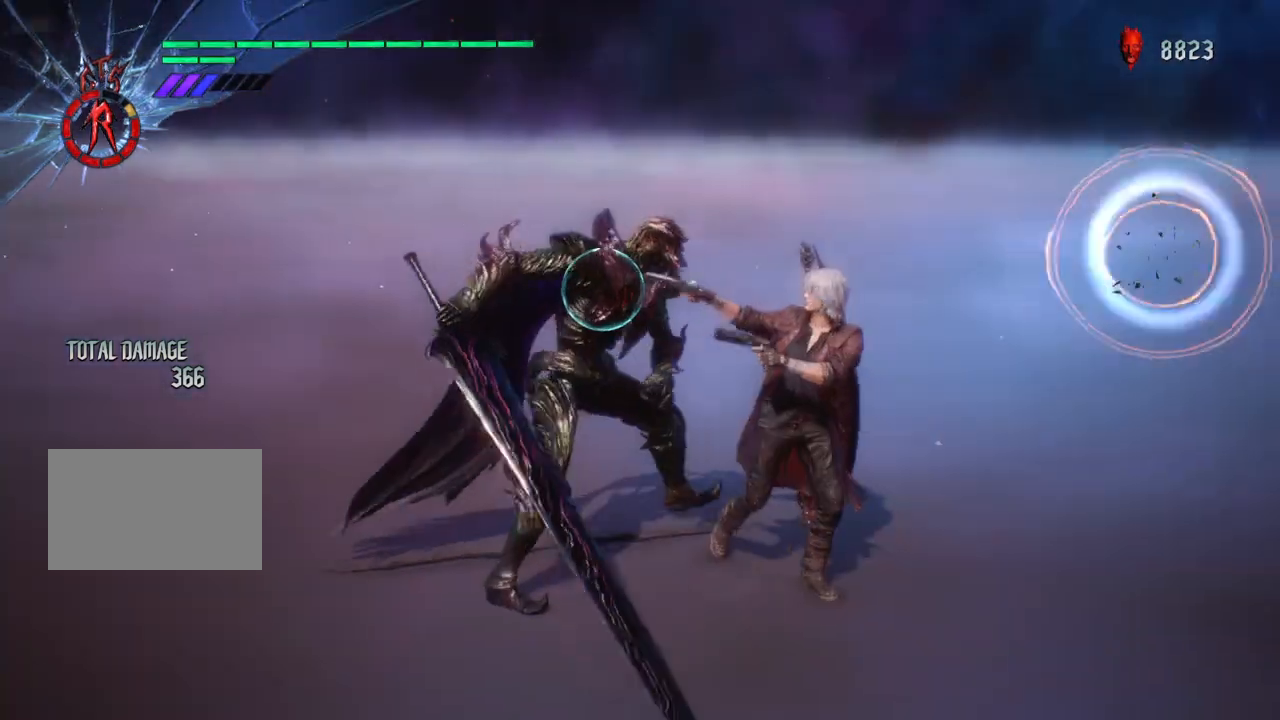
{"buttons": ["R1"], "left_stick": "center", "right_stick": "center", "events": [[33, "left_stick", "right"], [200, "left_stick", "center"], [267, "right_stick", "center"], [333, "DPAD_DOWN", "down"], [433, "DPAD_DOWN", "up"]]}
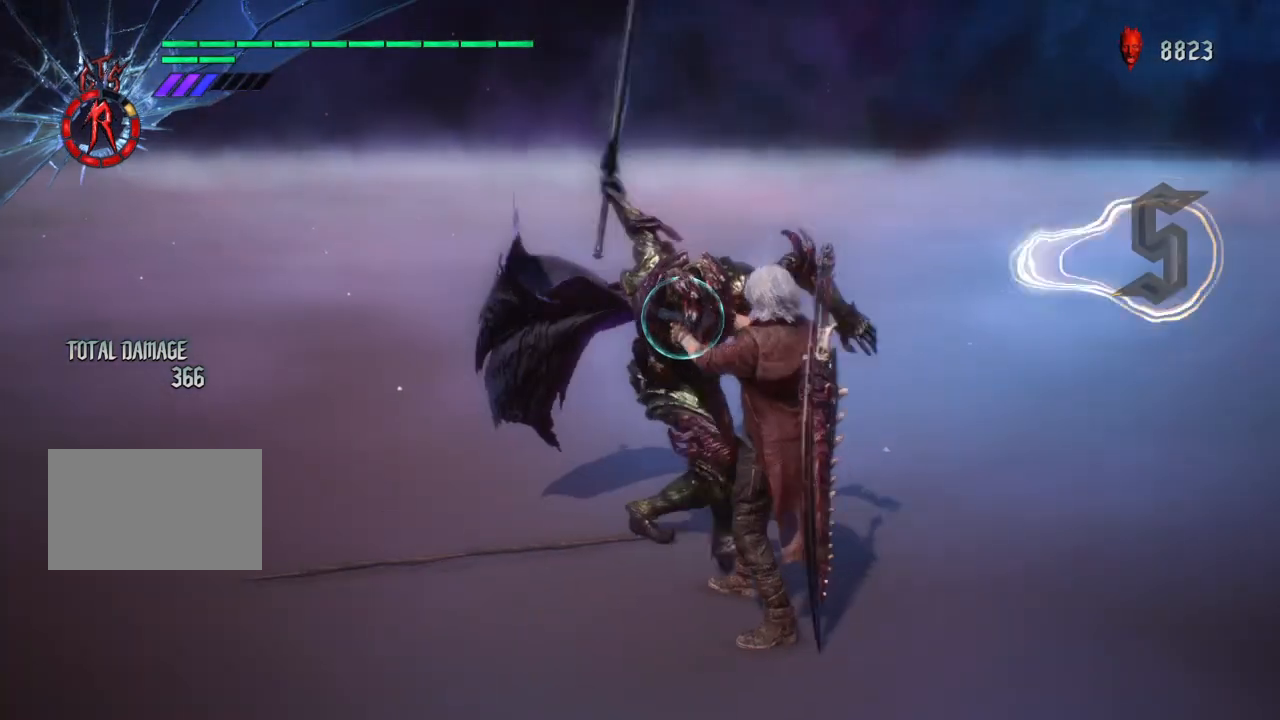
{"buttons": ["CIRCLE", "R1"], "left_stick": "center", "right_stick": "center", "events": [[300, "CIRCLE", "down"]]}
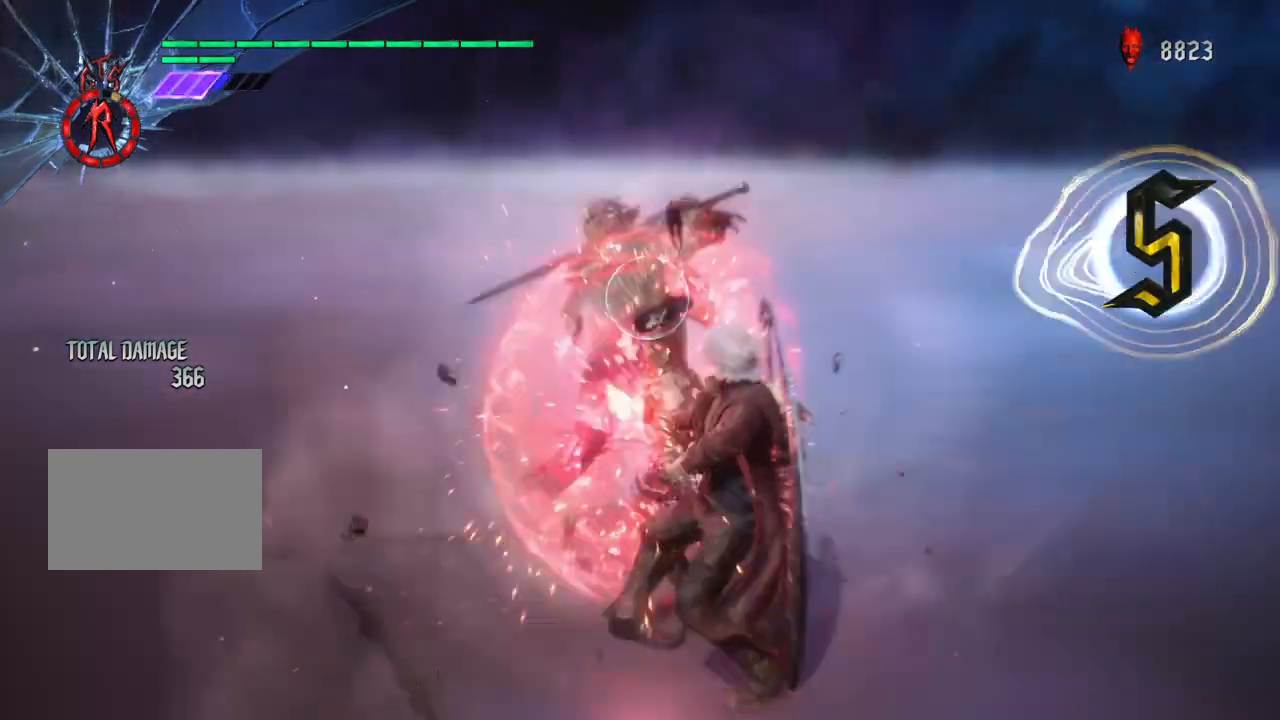
{"buttons": ["R1"], "left_stick": "center", "right_stick": "center", "events": [[433, "CIRCLE", "up"]]}
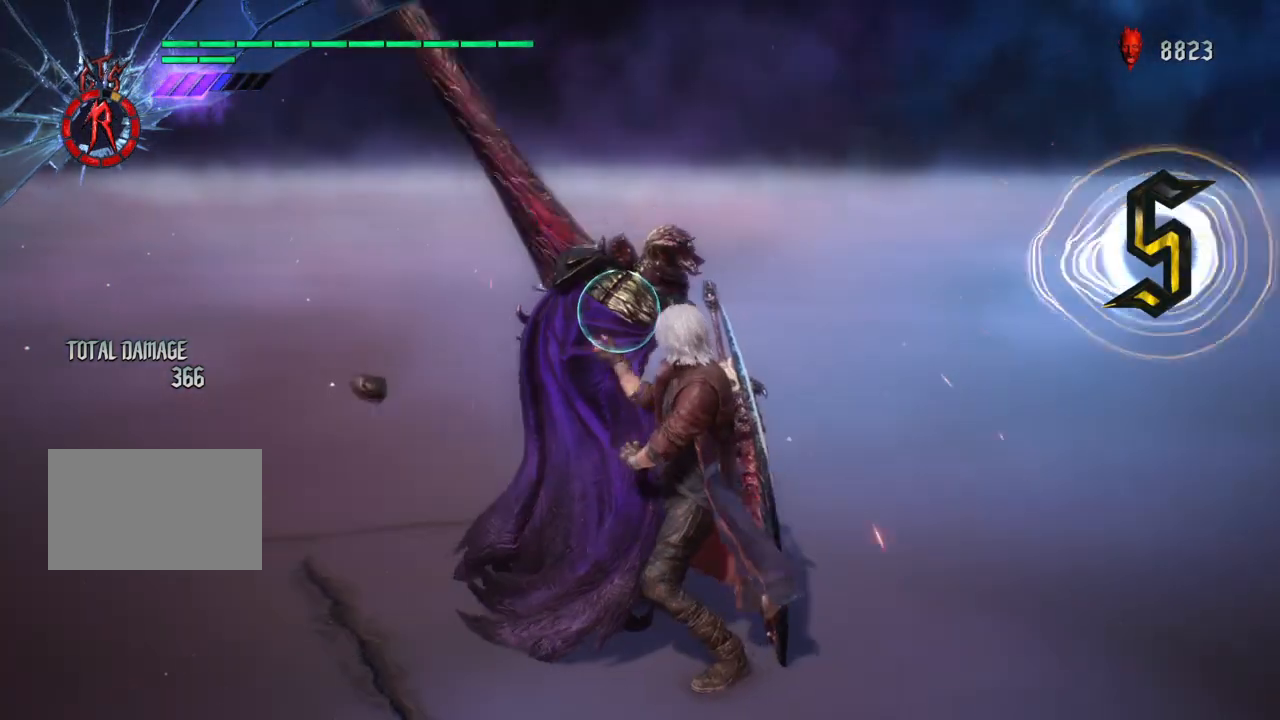
{"buttons": ["CIRCLE", "R1"], "left_stick": "center", "right_stick": "center", "events": [[367, "CIRCLE", "down"]]}
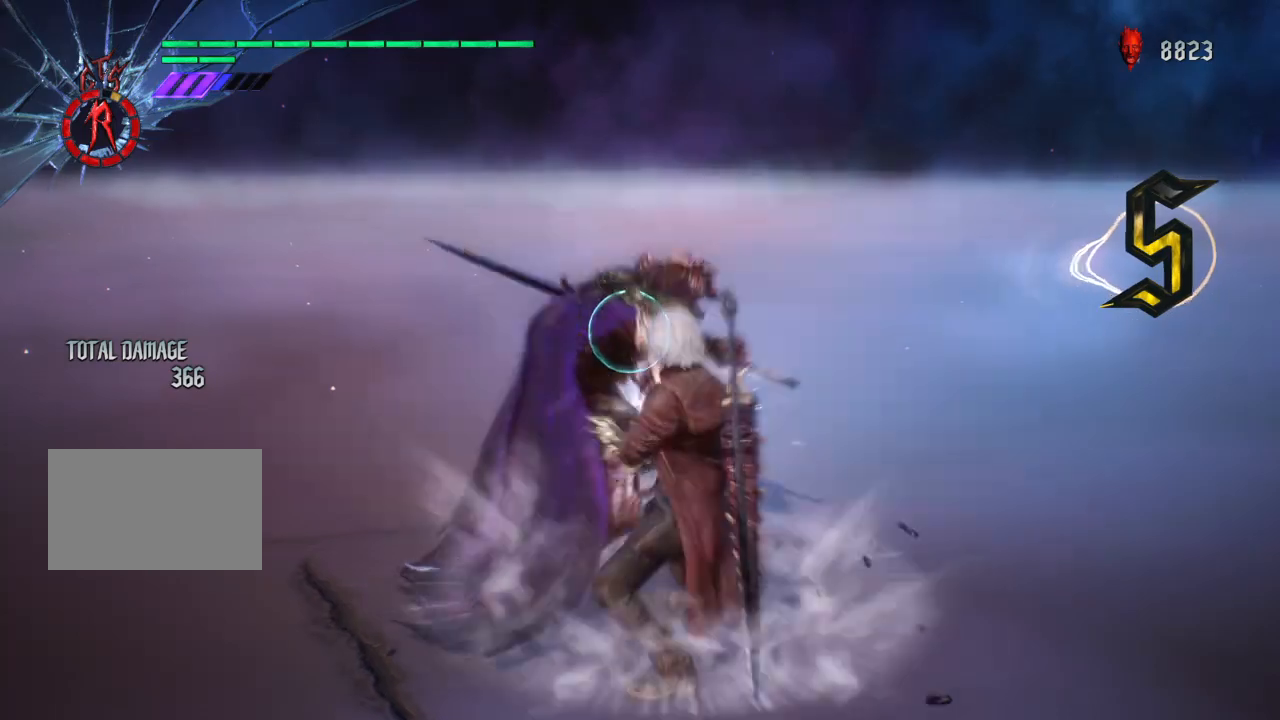
{"buttons": ["CIRCLE", "R1"], "left_stick": "center", "right_stick": "center", "events": []}
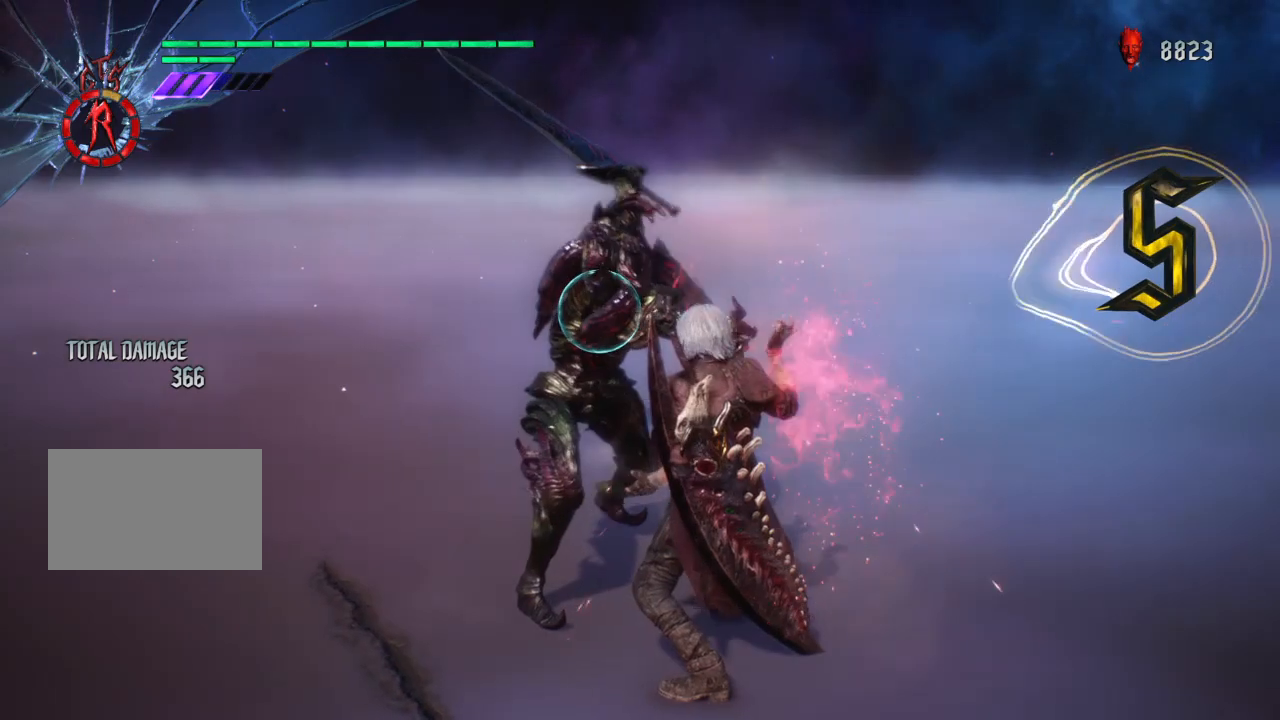
{"buttons": ["R1"], "left_stick": "center", "right_stick": "center", "events": [[300, "CIRCLE", "up"]]}
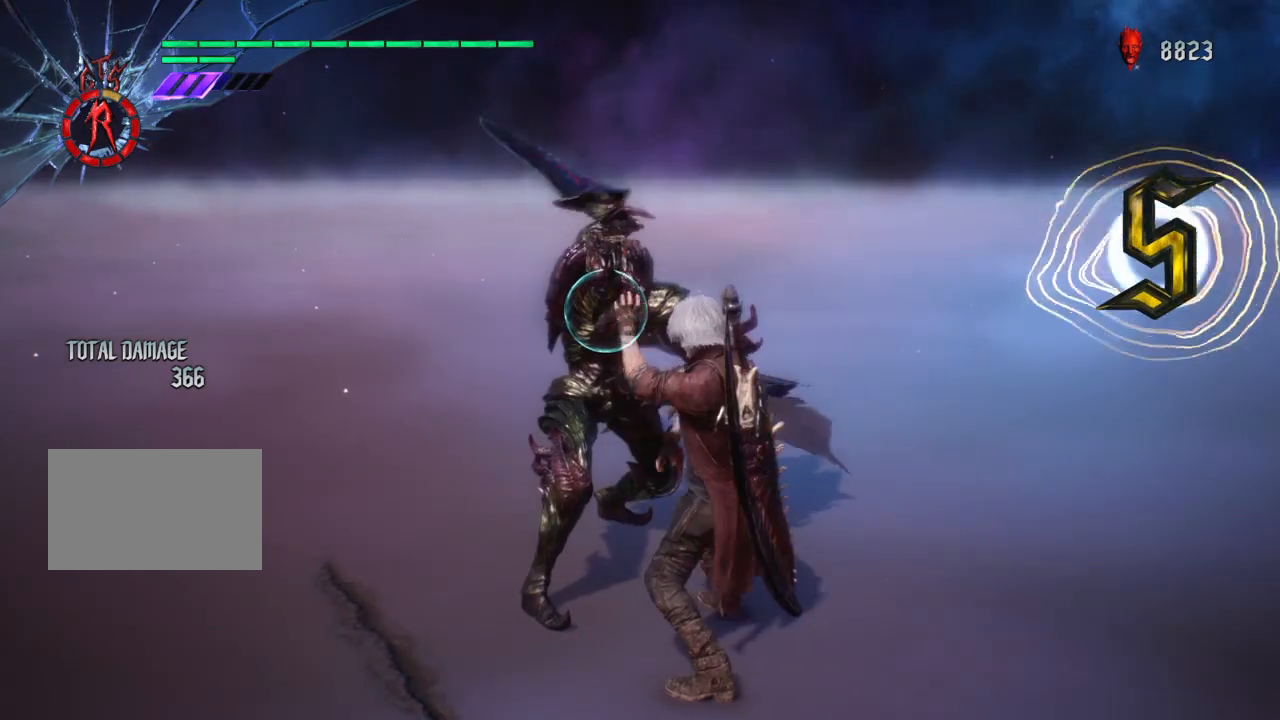
{"buttons": ["R1"], "left_stick": "down", "right_stick": "center", "events": [[233, "left_stick", "right"], [300, "left_stick", "down"]]}
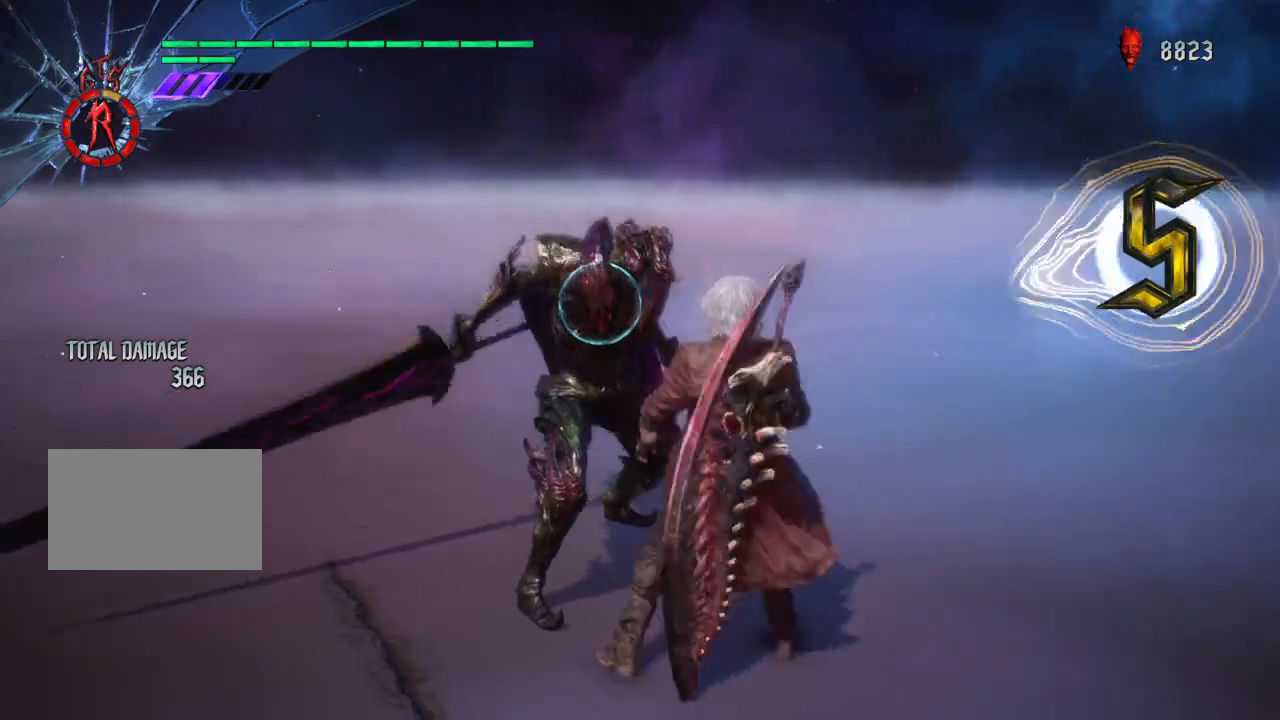
{"buttons": ["R1"], "left_stick": "down", "right_stick": "right", "events": [[134, "right_stick", "right"]]}